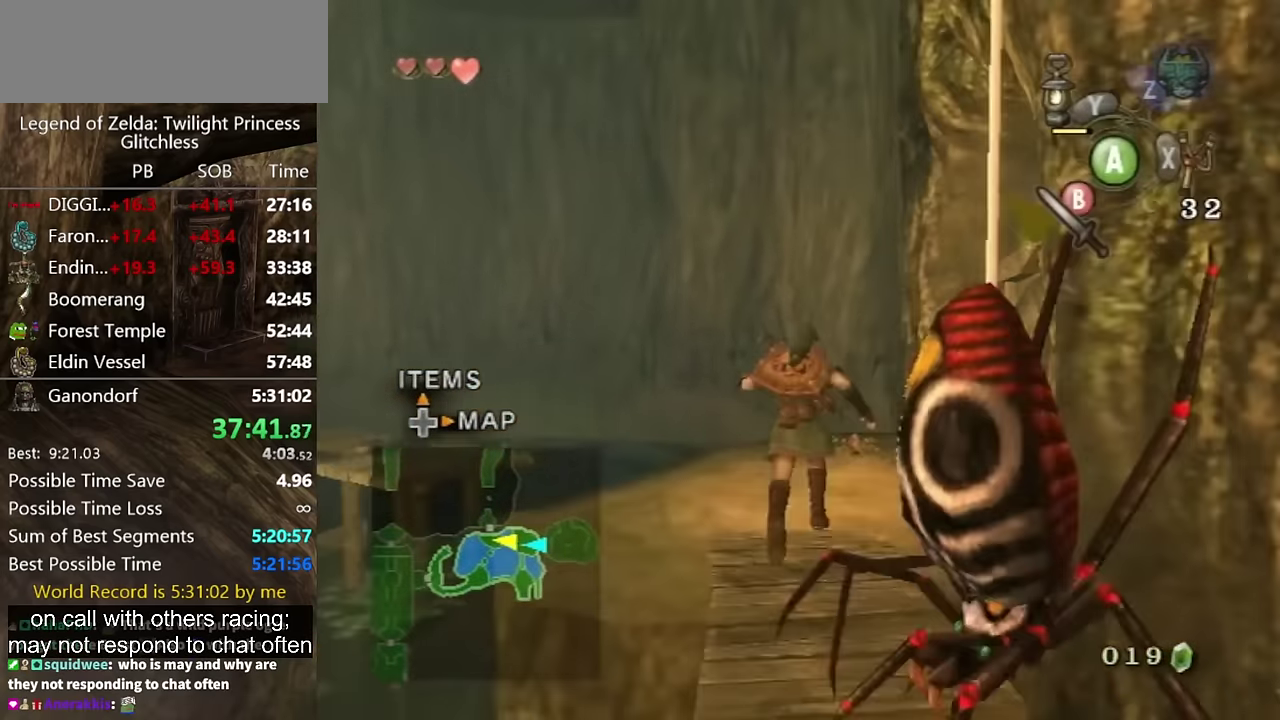
Gameplay with a controller (Nintendo layout); each line is a JSON object with the inputs held at the frame after it. "events" lists button and stick changes between this image and that frame as [ms after this image, input, new state], when the widget could be followed in between. Not read: L2 L3 R3.
{"buttons": [], "left_stick": "up", "right_stick": "right"}
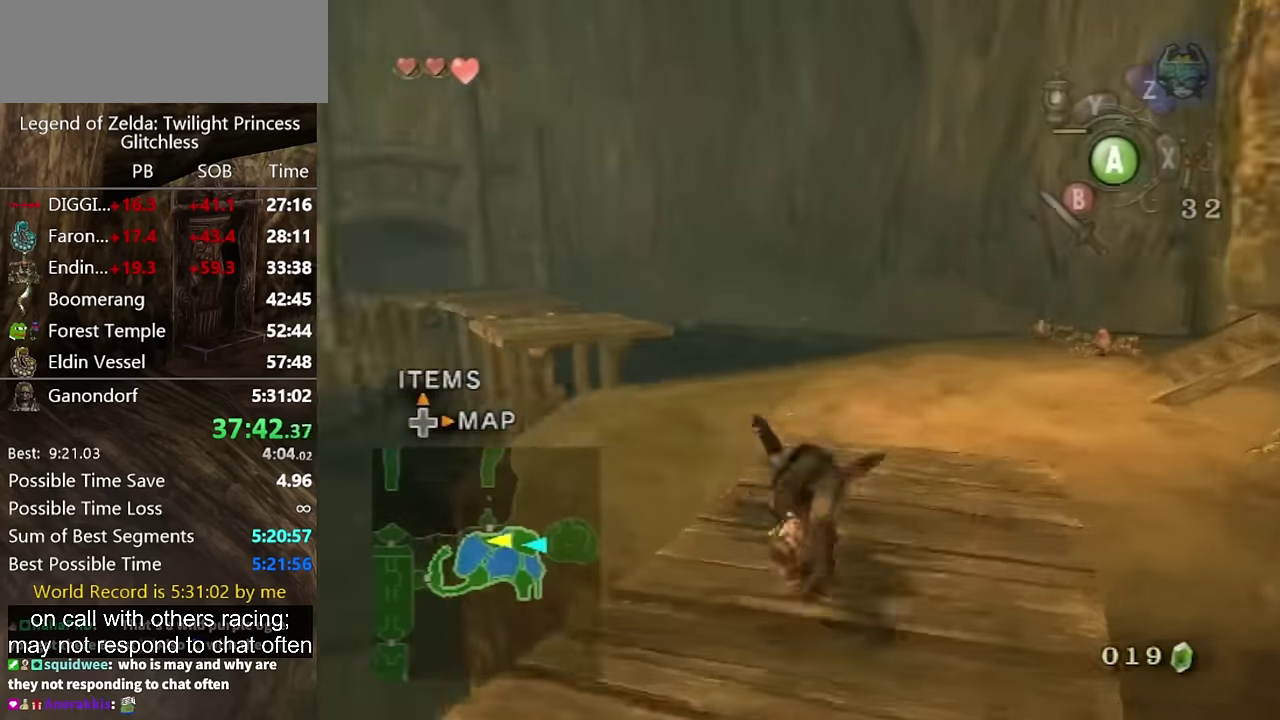
{"buttons": [], "left_stick": "up", "right_stick": "center", "events": [[300, "right_stick", "center"]]}
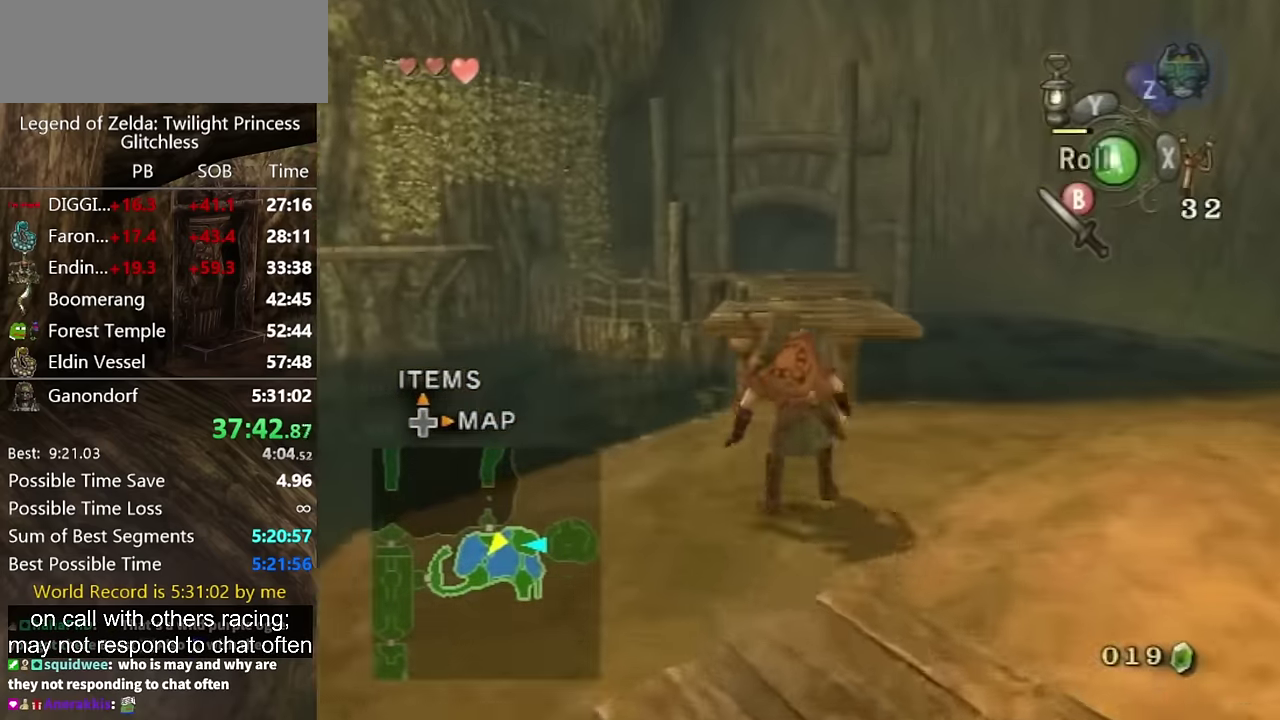
{"buttons": [], "left_stick": "up", "right_stick": "center", "events": [[67, "A", "down"], [133, "A", "up"]]}
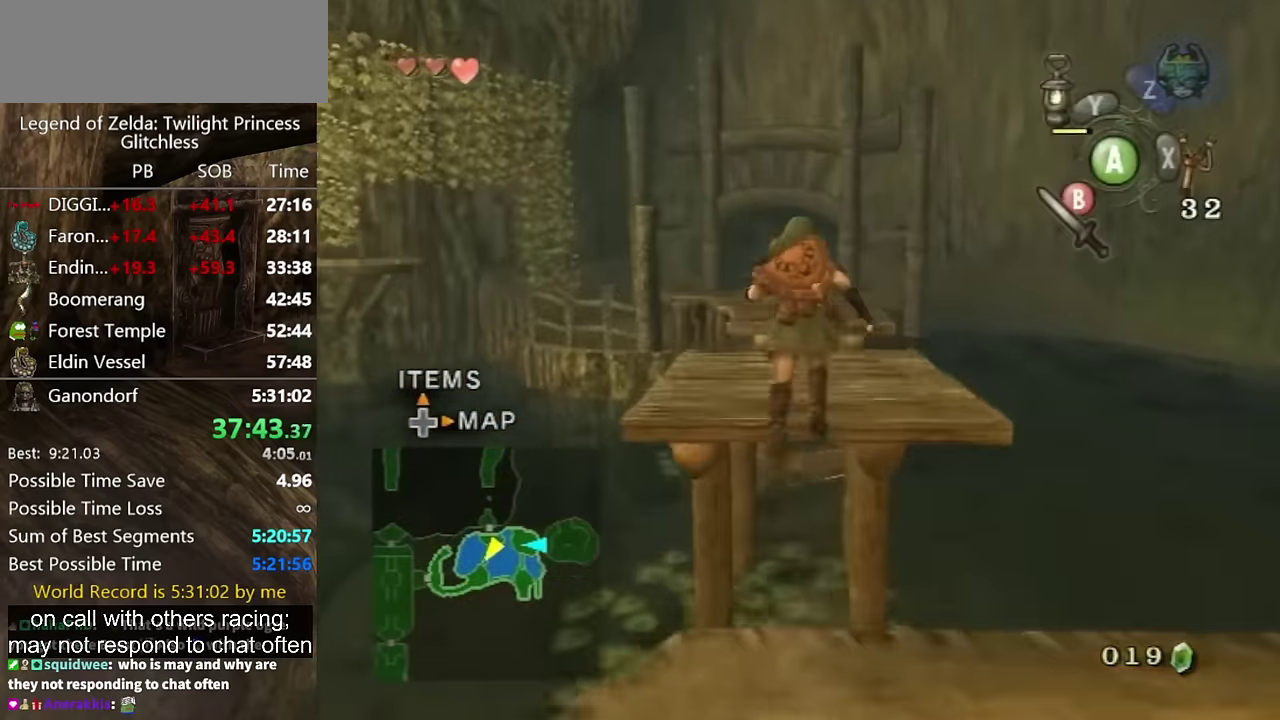
{"buttons": [], "left_stick": "up", "right_stick": "center", "events": [[267, "A", "down"], [400, "A", "up"]]}
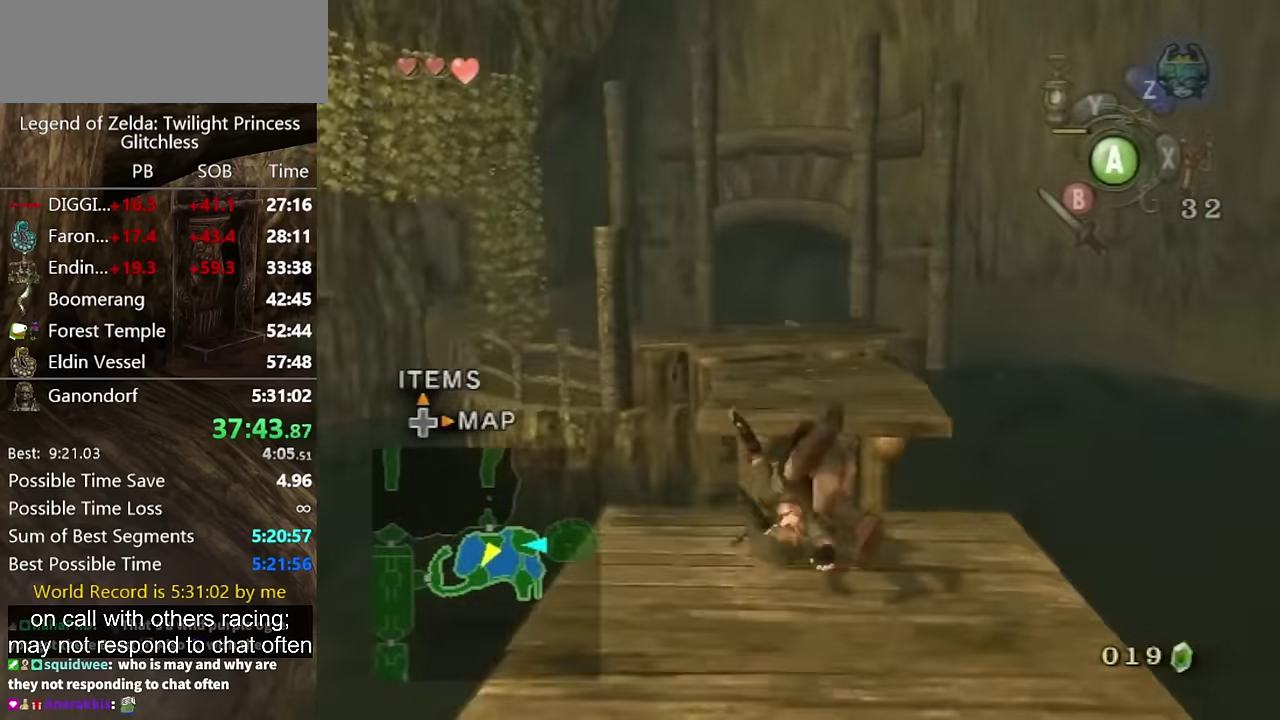
{"buttons": ["A"], "left_stick": "up", "right_stick": "center", "events": [[333, "A", "down"]]}
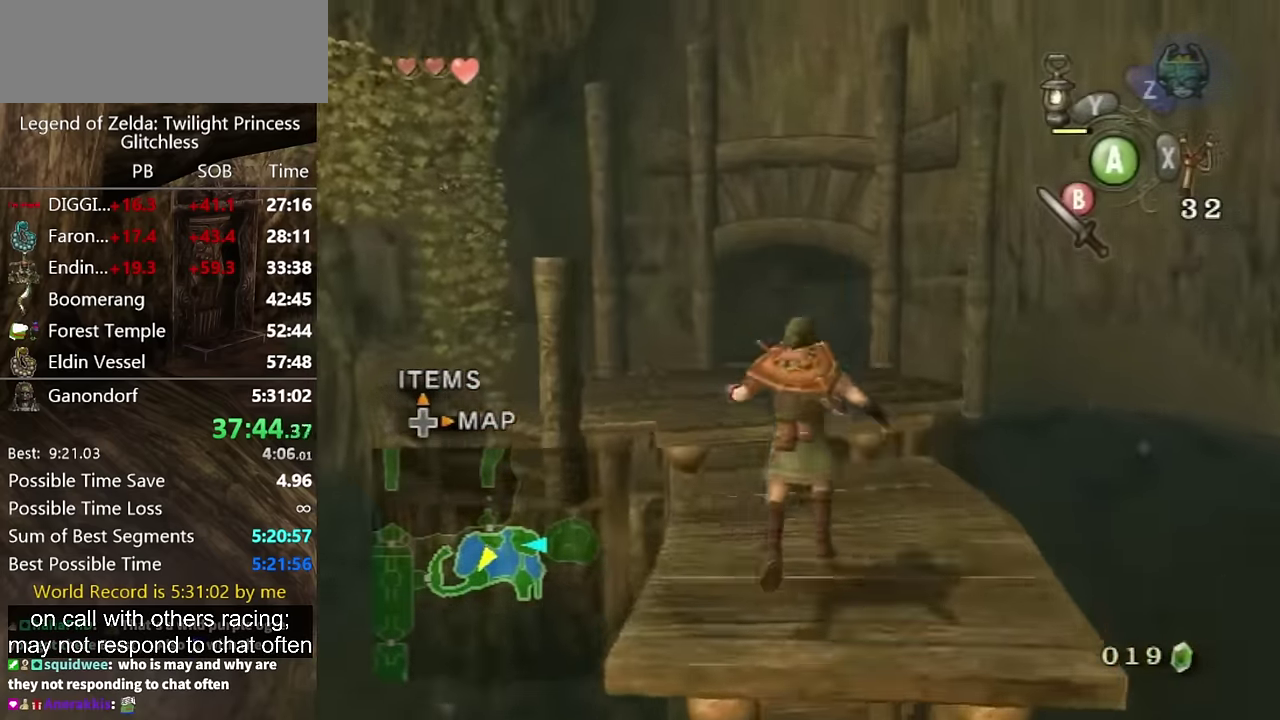
{"buttons": [], "left_stick": "up", "right_stick": "center", "events": [[33, "A", "up"]]}
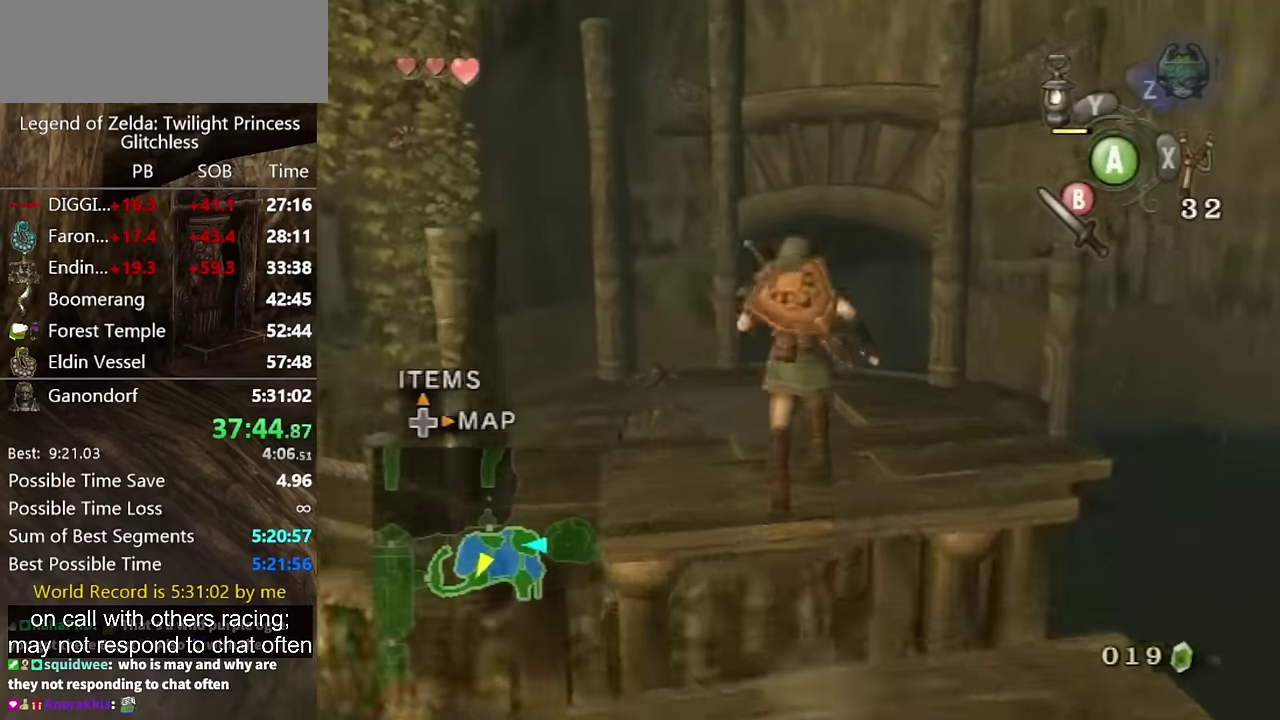
{"buttons": [], "left_stick": "up", "right_stick": "center", "events": [[167, "A", "down"], [367, "A", "up"]]}
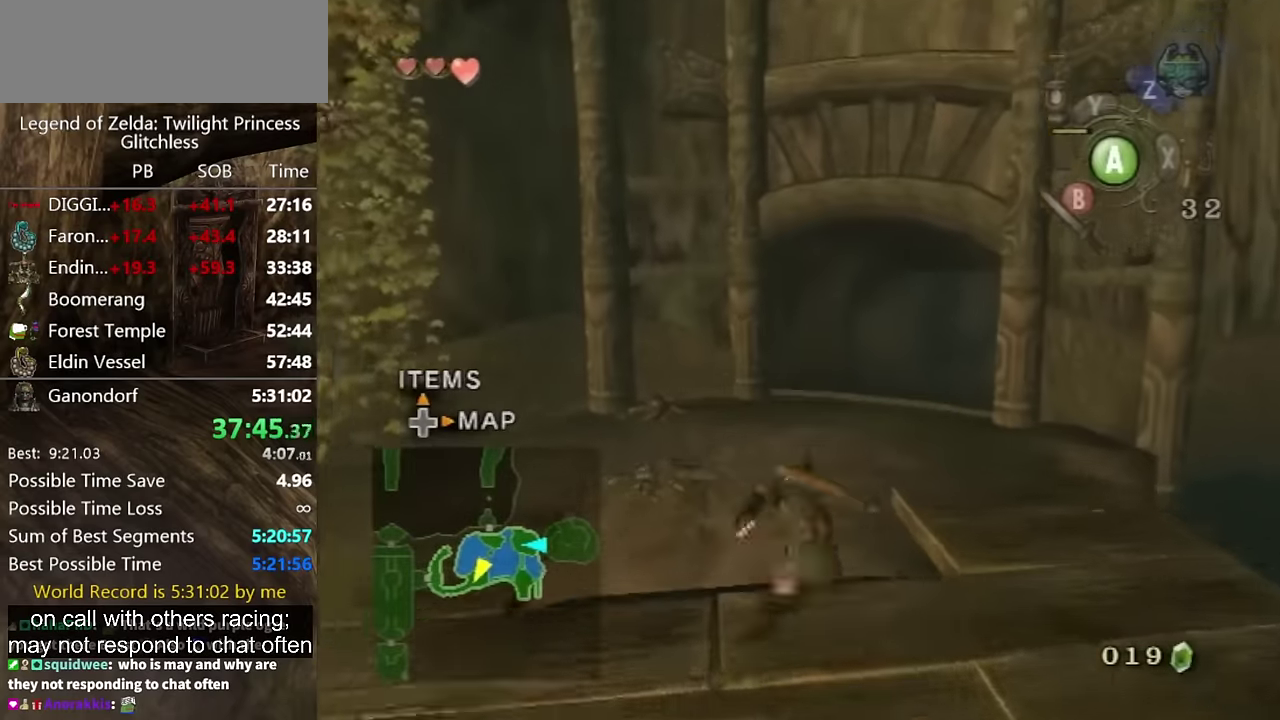
{"buttons": [], "left_stick": "up", "right_stick": "center"}
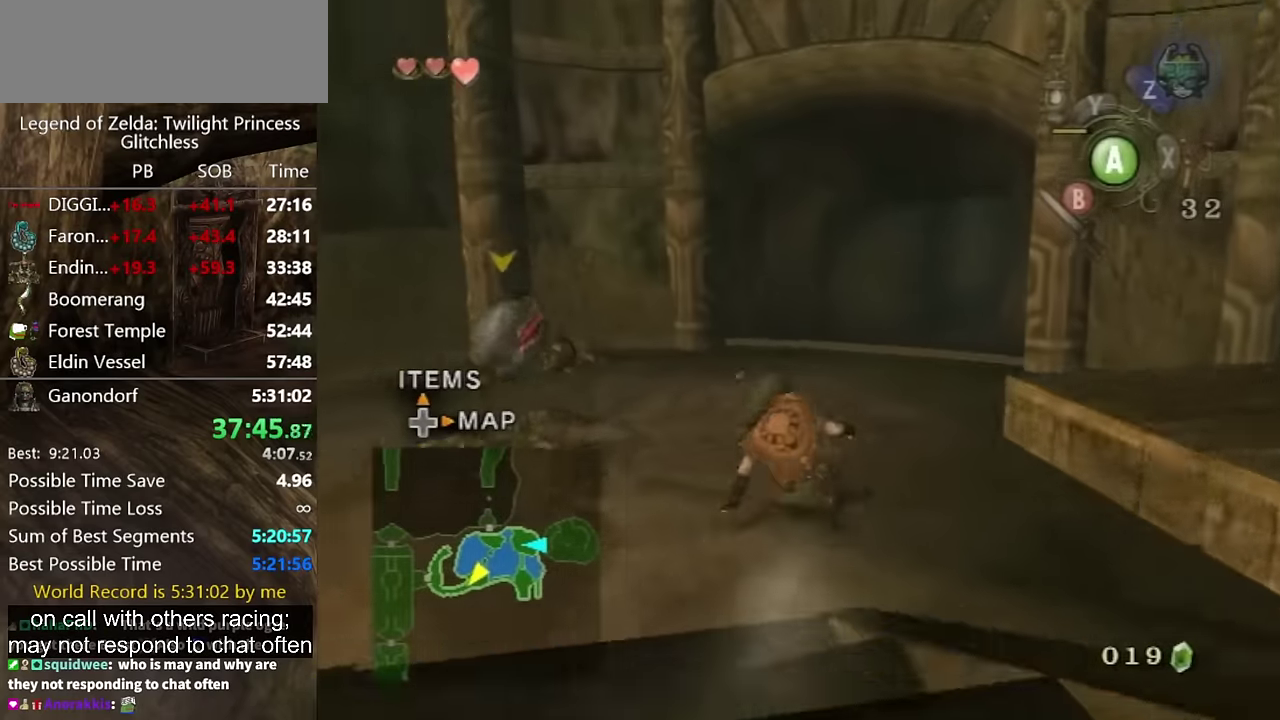
{"buttons": [], "left_stick": "up", "right_stick": "center", "events": [[133, "A", "down"], [333, "A", "up"]]}
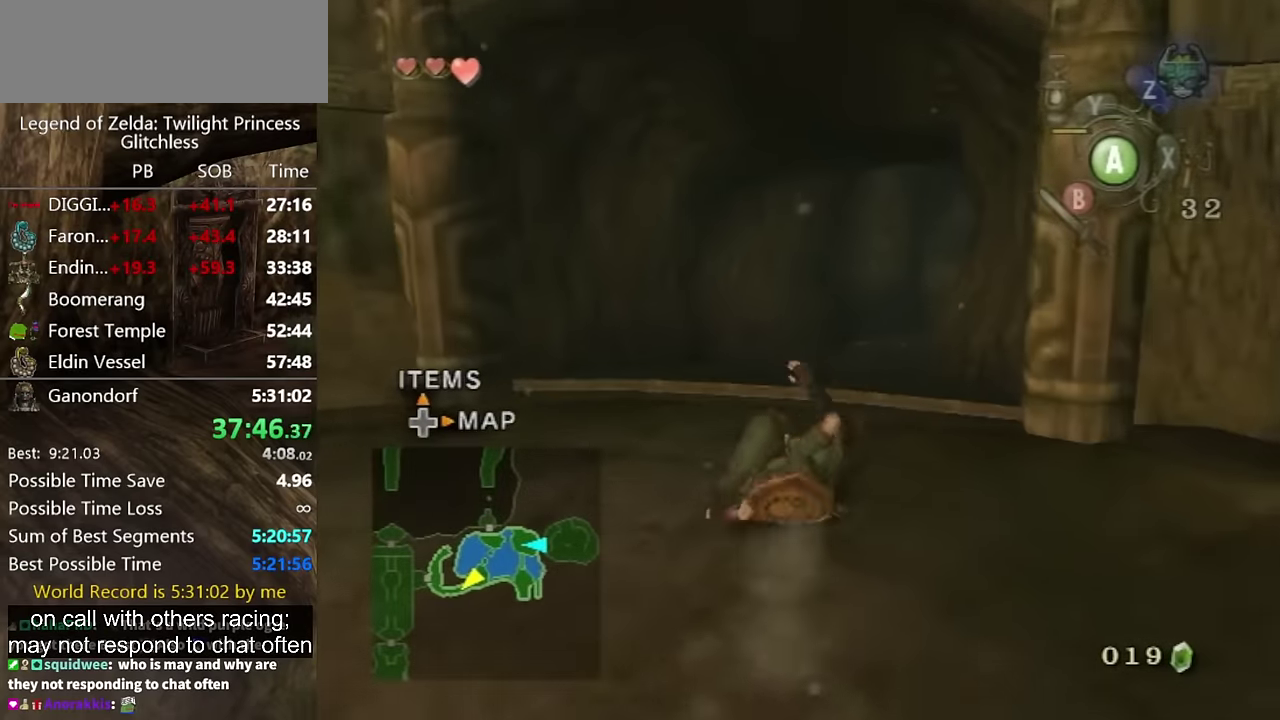
{"buttons": [], "left_stick": "up", "right_stick": "center", "events": [[267, "A", "down"], [333, "A", "up"], [400, "A", "down"], [467, "A", "up"]]}
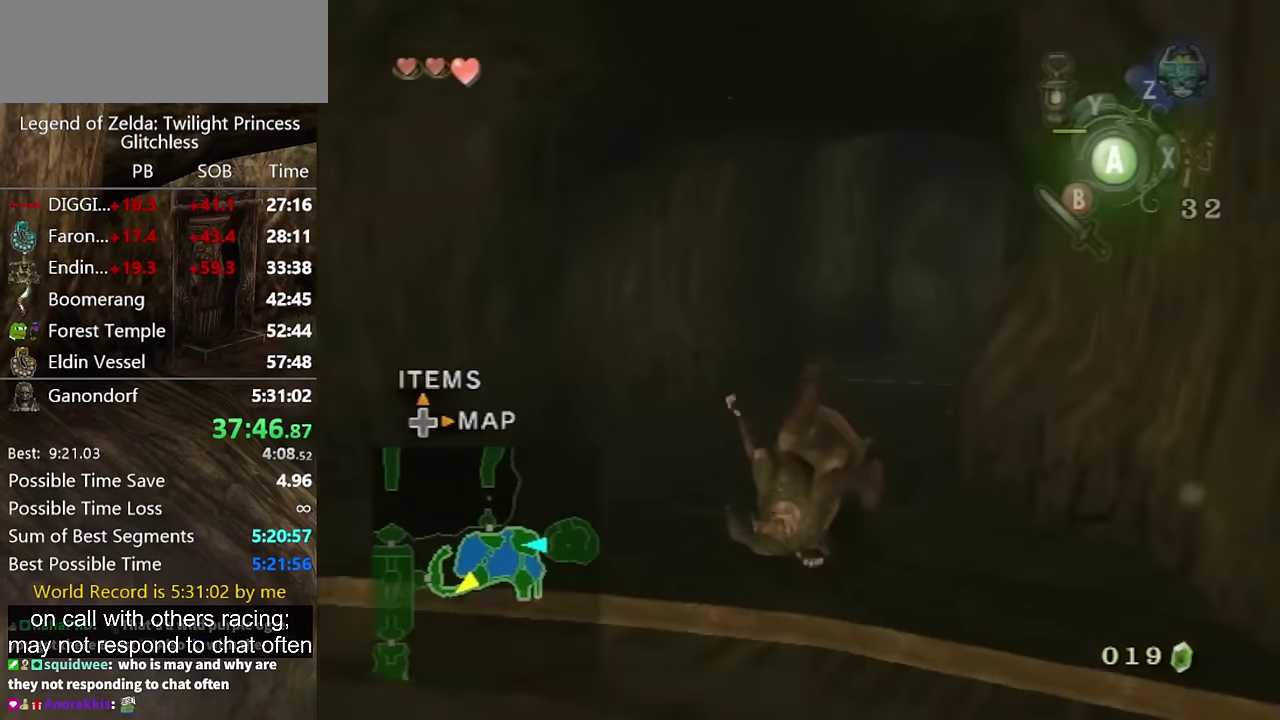
{"buttons": [], "left_stick": "up", "right_stick": "center", "events": [[433, "A", "down"], [500, "A", "up"]]}
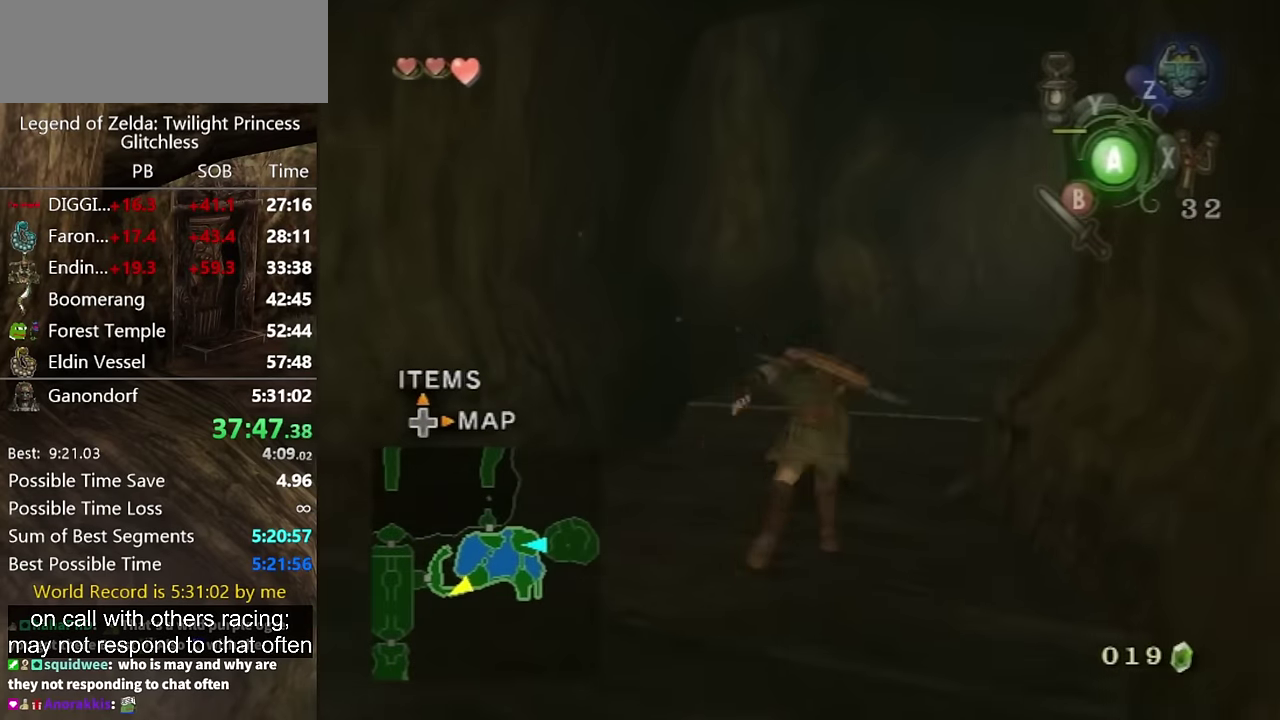
{"buttons": [], "left_stick": "up", "right_stick": "center", "events": [[200, "left_stick", "up-right"], [433, "left_stick", "up"]]}
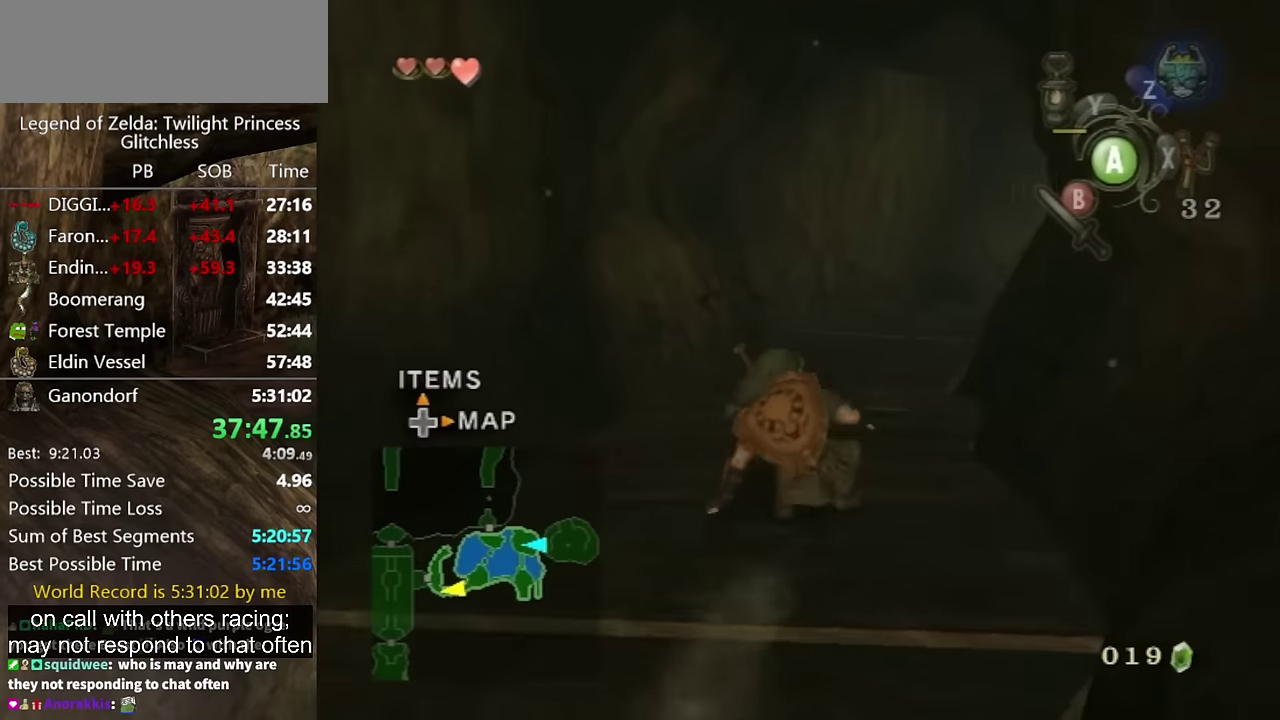
{"buttons": [], "left_stick": "up", "right_stick": "center", "events": [[133, "A", "down"], [200, "A", "up"]]}
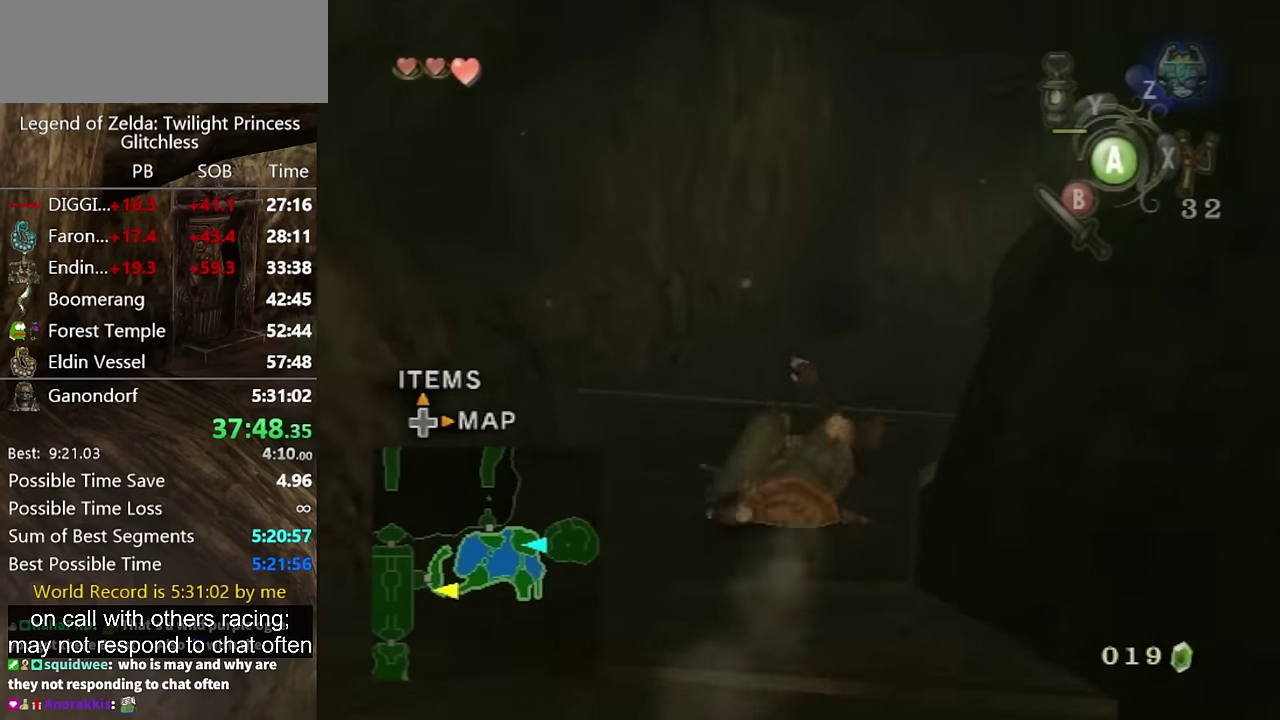
{"buttons": [], "left_stick": "up", "right_stick": "center", "events": [[367, "left_stick", "down"], [433, "left_stick", "up"]]}
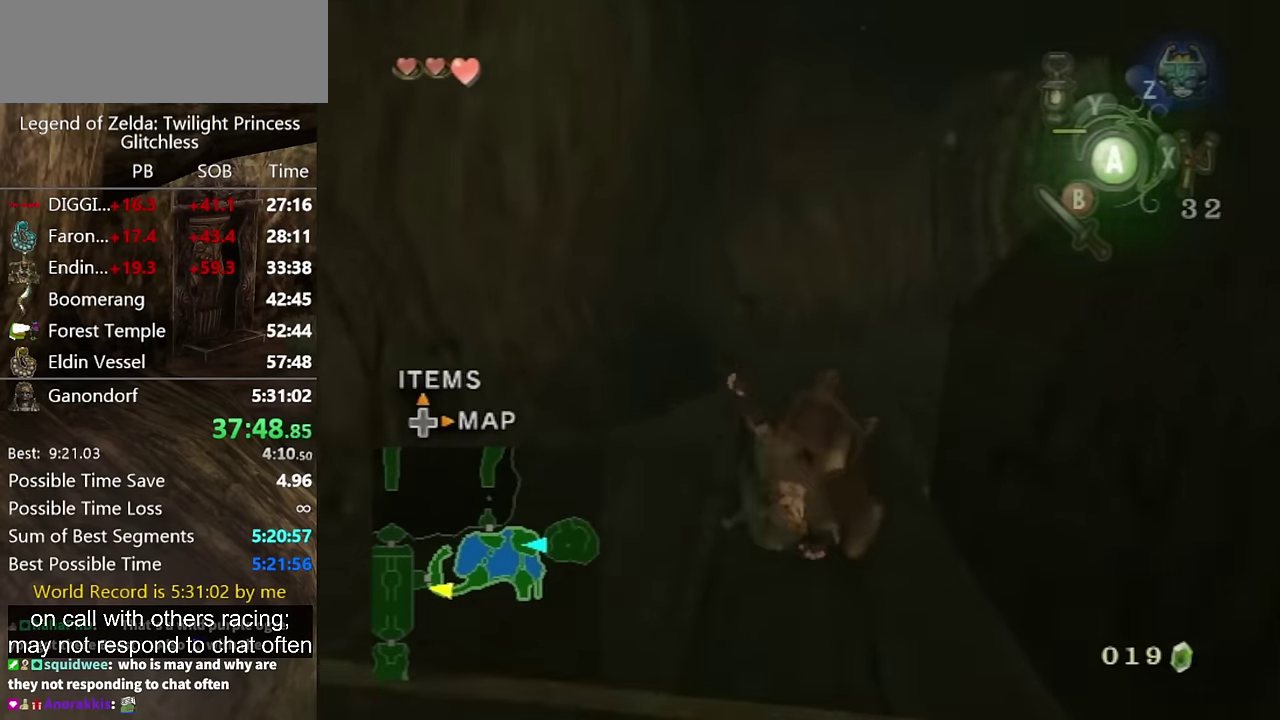
{"buttons": [], "left_stick": "up-right", "right_stick": "center", "events": [[233, "left_stick", "up-right"]]}
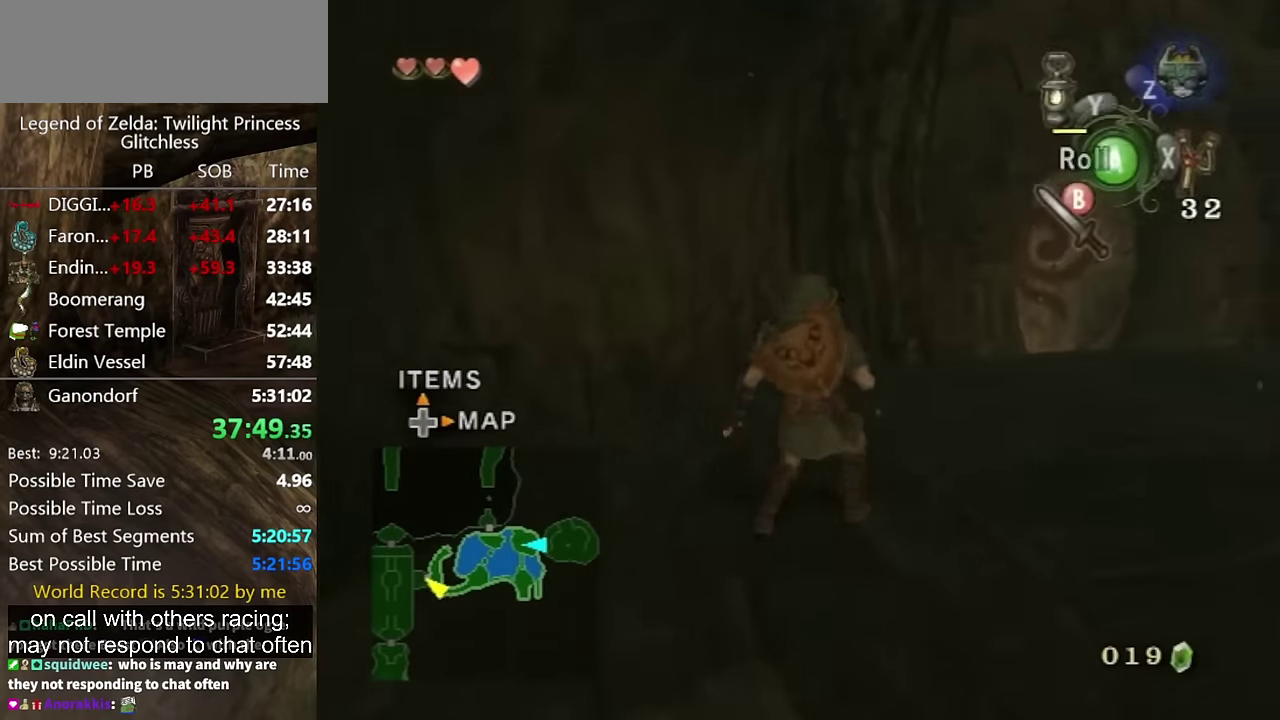
{"buttons": [], "left_stick": "up-right", "right_stick": "center", "events": [[33, "A", "down"], [100, "A", "up"], [167, "A", "down"], [300, "left_stick", "up"], [333, "A", "up"], [433, "left_stick", "up-right"]]}
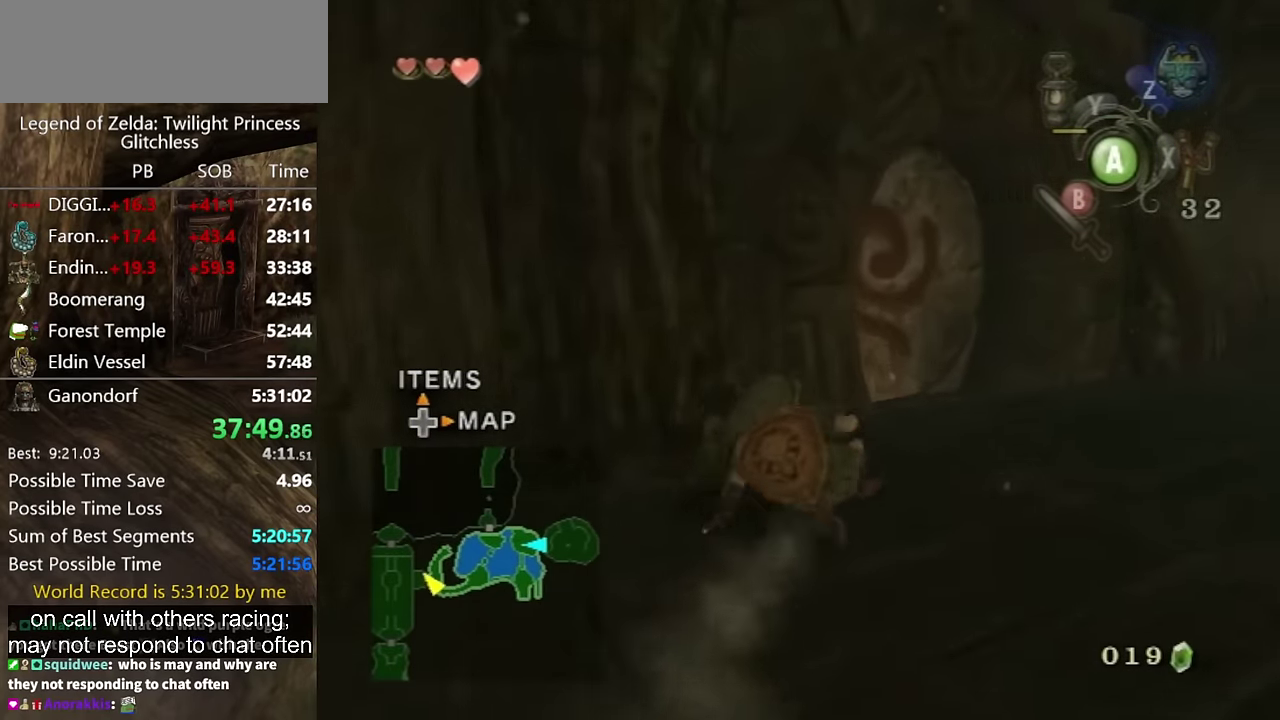
{"buttons": [], "left_stick": "up-left", "right_stick": "center", "events": [[500, "left_stick", "up-left"]]}
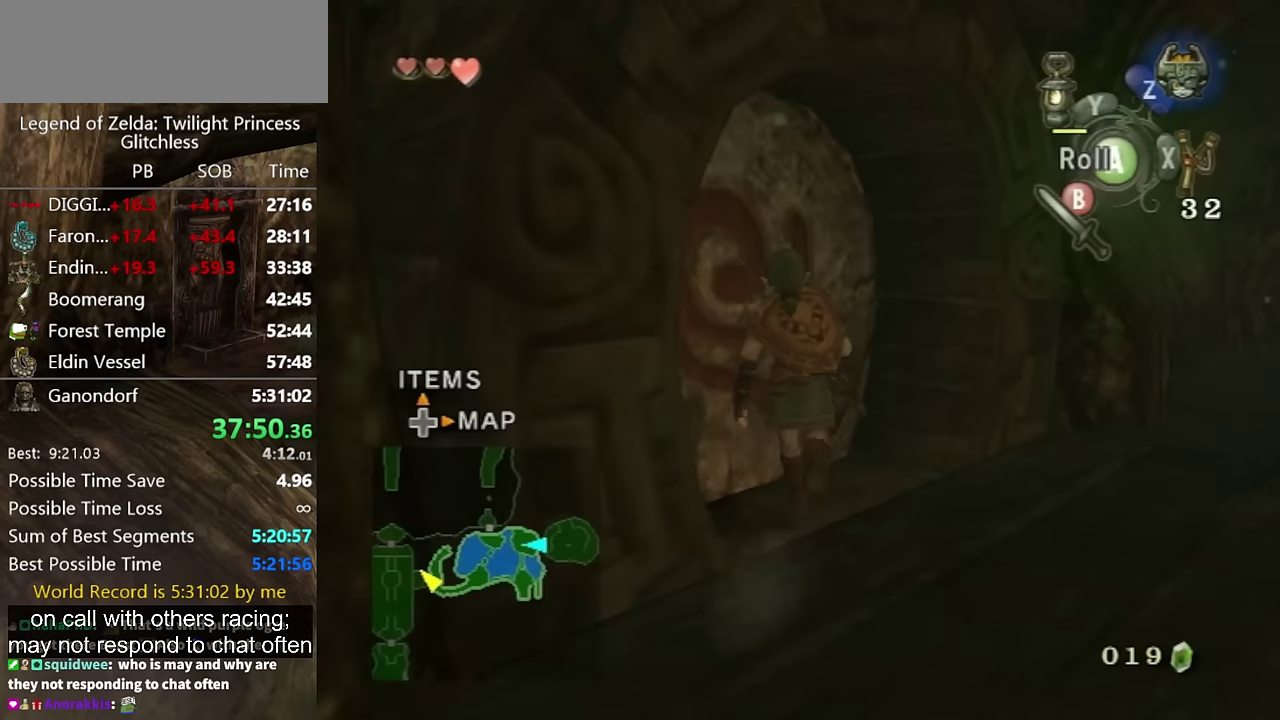
{"buttons": [], "left_stick": "center", "right_stick": "center", "events": [[200, "left_stick", "center"], [267, "A", "down"], [333, "A", "up"]]}
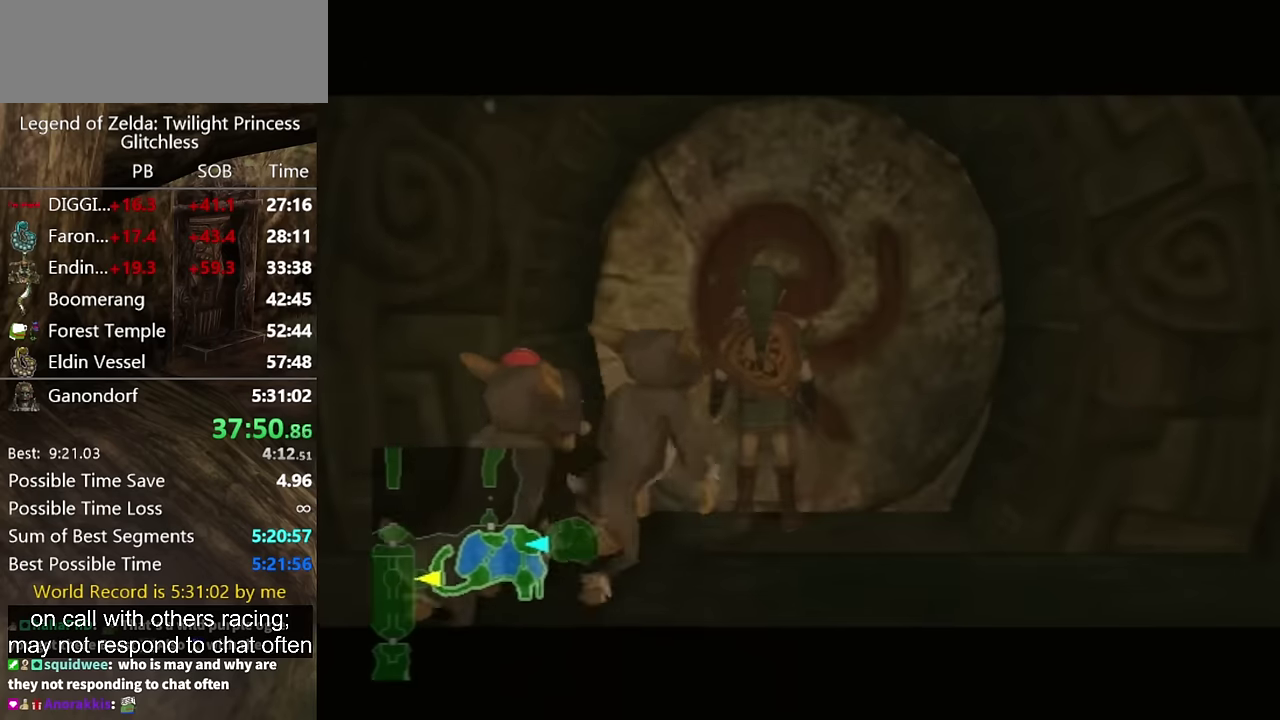
{"buttons": [], "left_stick": "center", "right_stick": "center", "events": []}
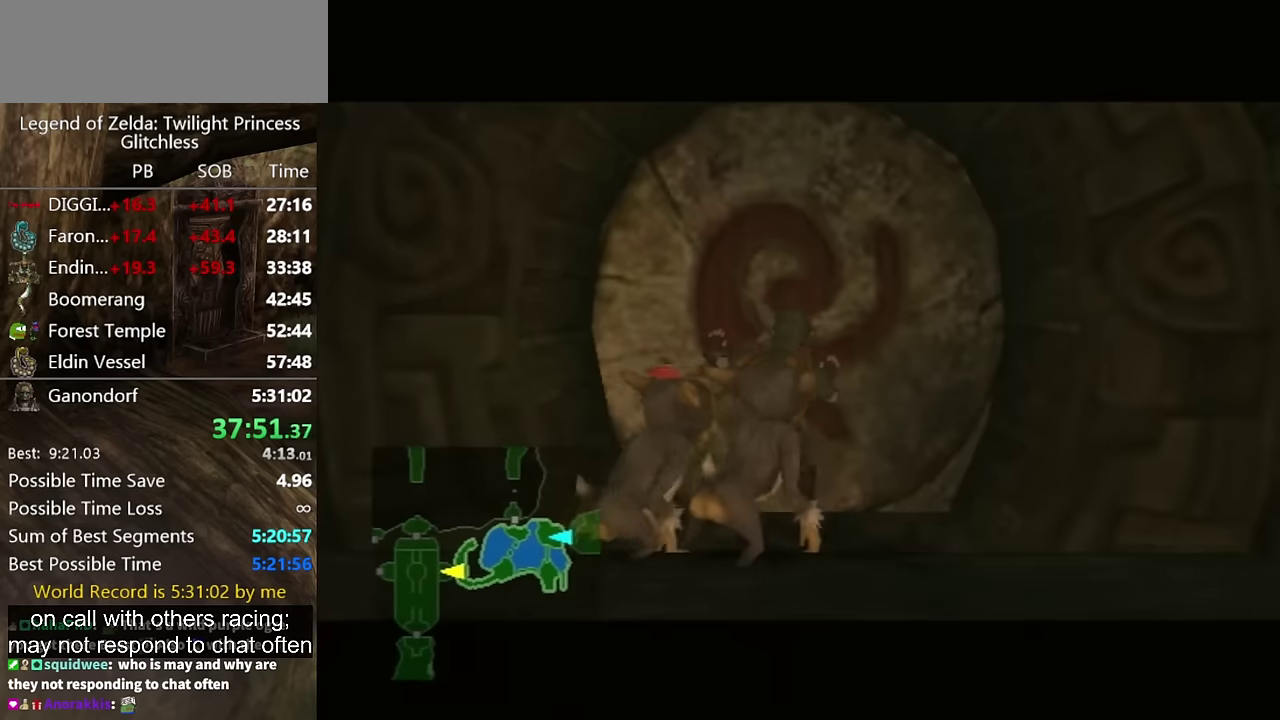
{"buttons": [], "left_stick": "center", "right_stick": "center"}
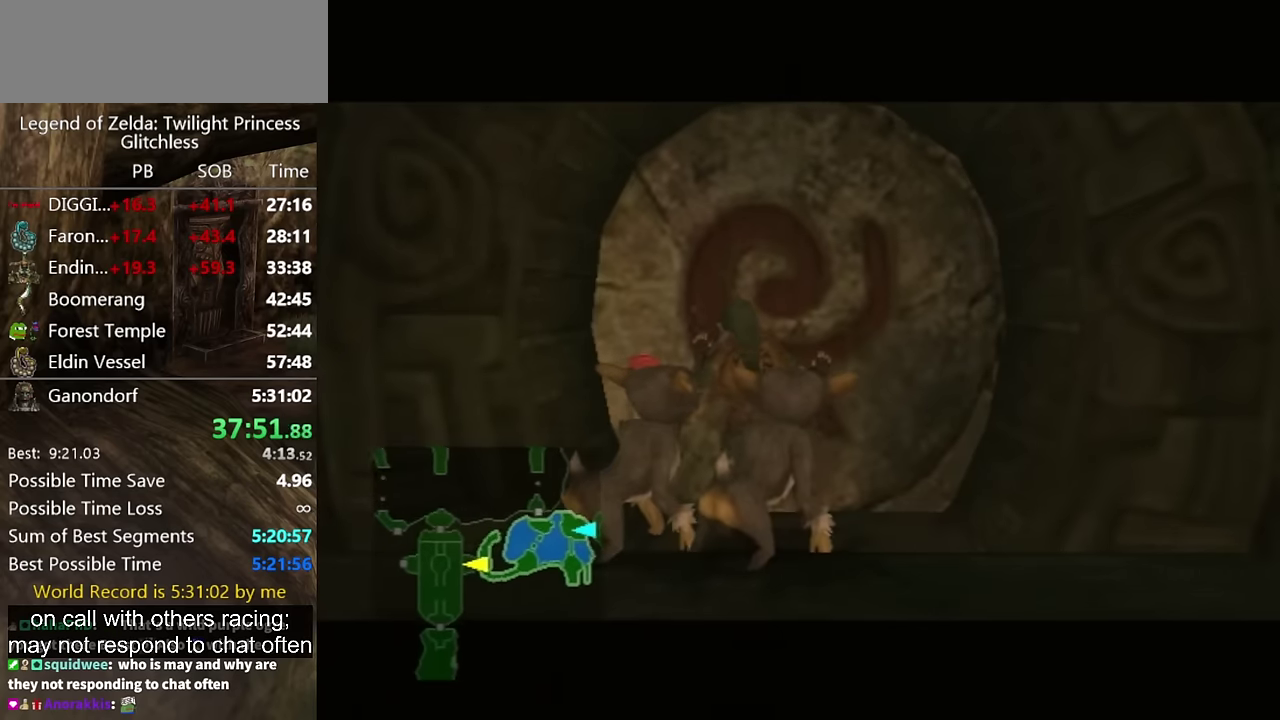
{"buttons": [], "left_stick": "center", "right_stick": "center", "events": []}
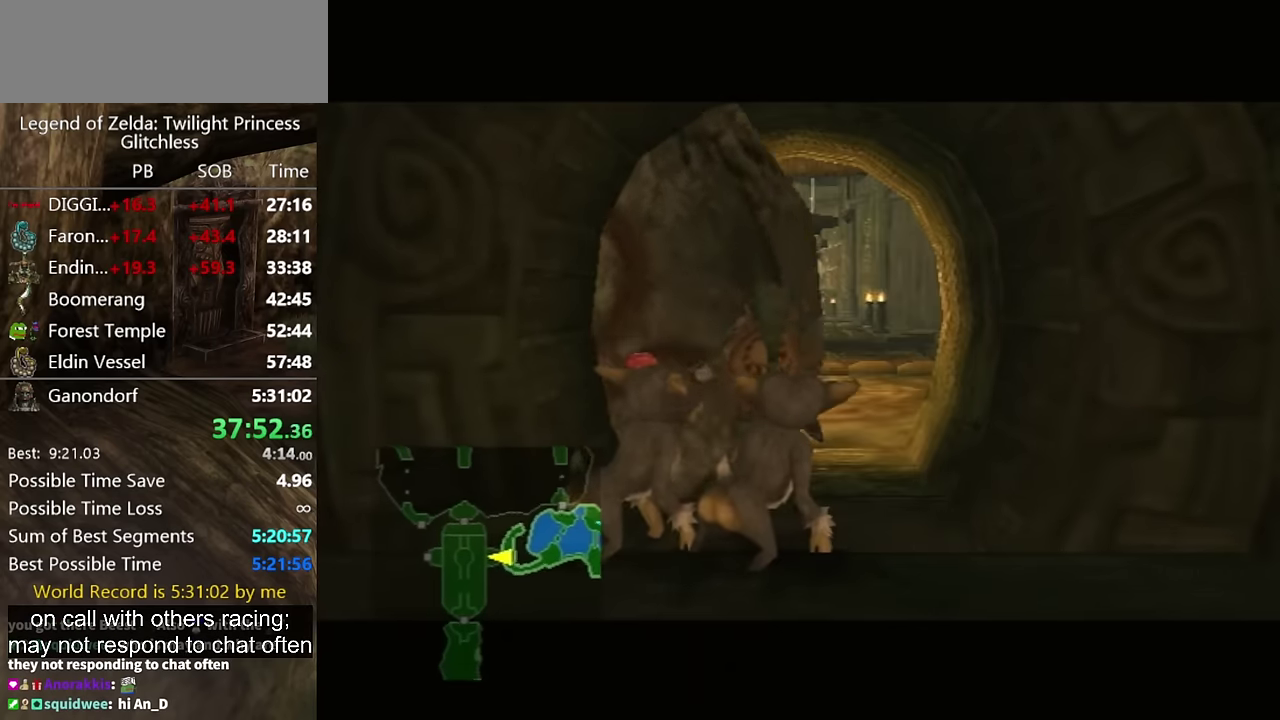
{"buttons": [], "left_stick": "center", "right_stick": "center", "events": []}
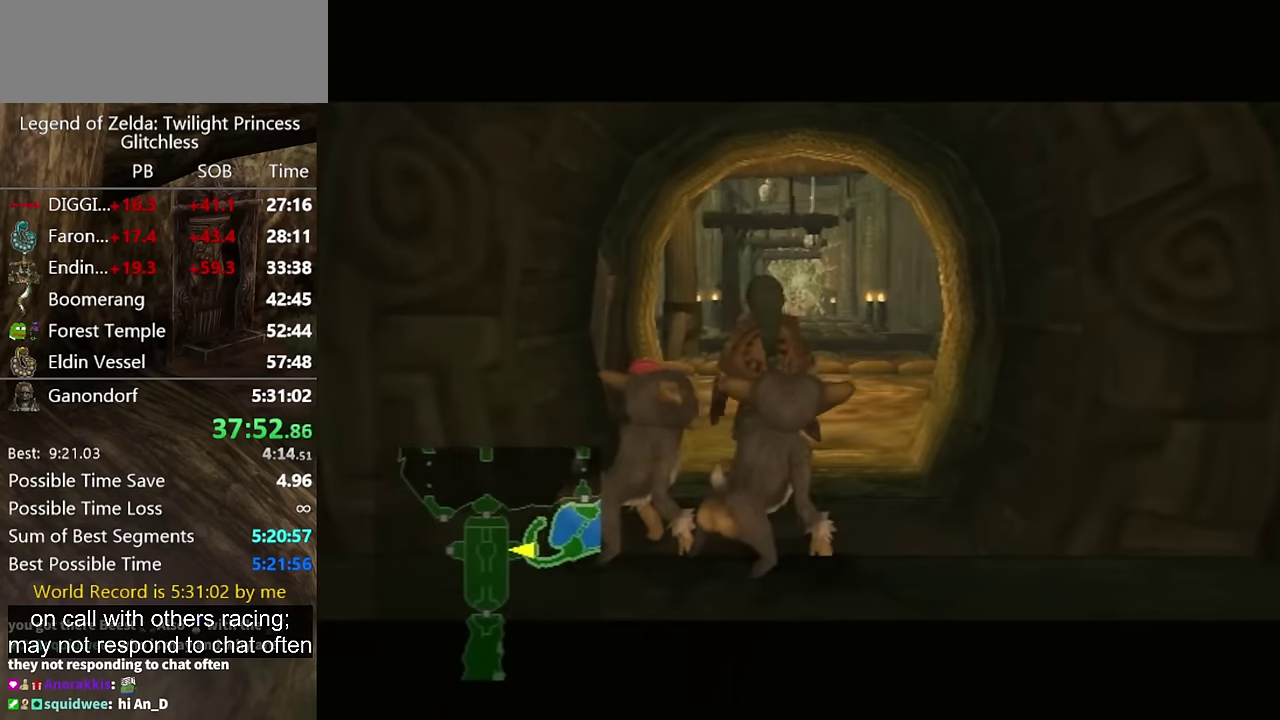
{"buttons": [], "left_stick": "center", "right_stick": "center", "events": []}
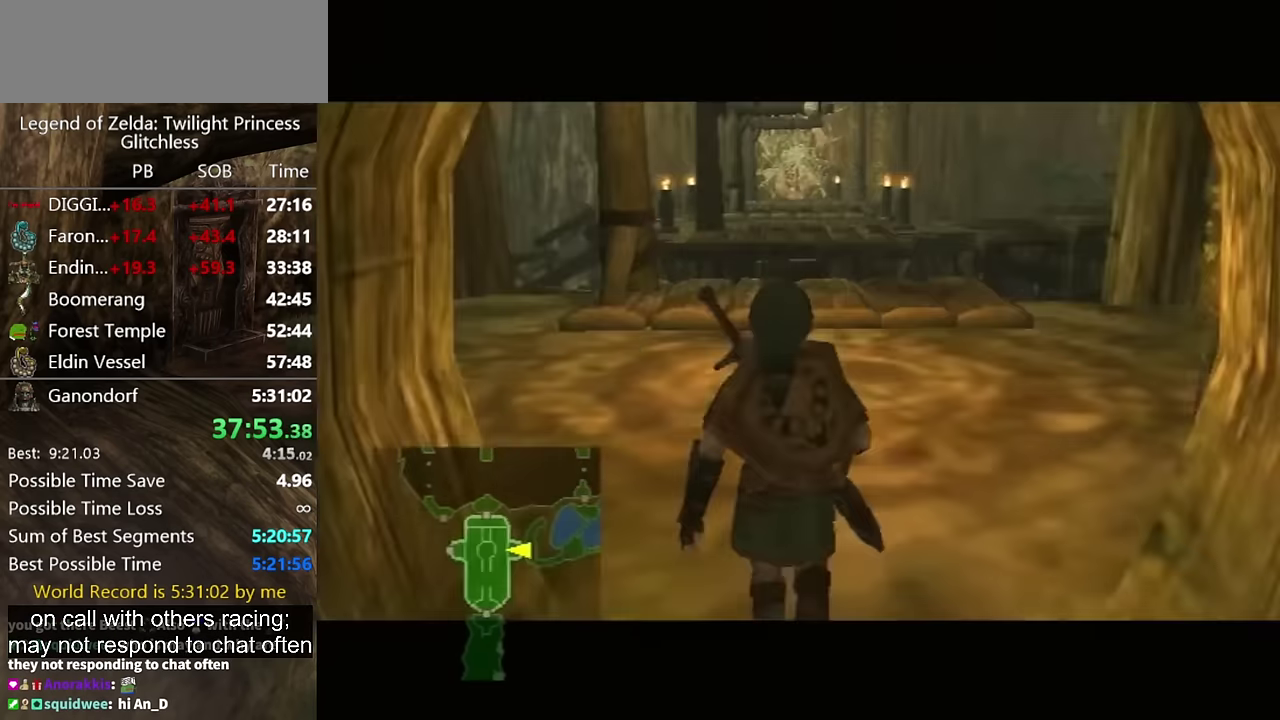
{"buttons": [], "left_stick": "center", "right_stick": "center", "events": []}
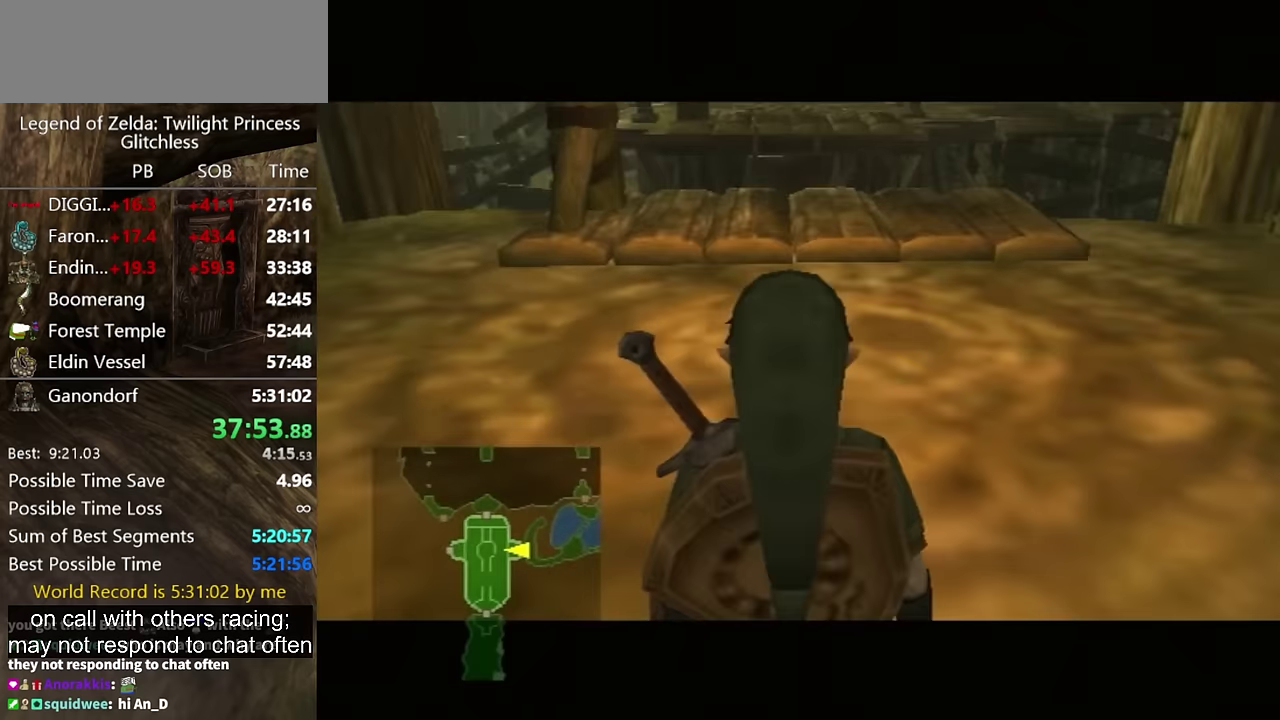
{"buttons": ["L1"], "left_stick": "up-left", "right_stick": "center", "events": [[433, "L1", "down"], [500, "left_stick", "up-left"]]}
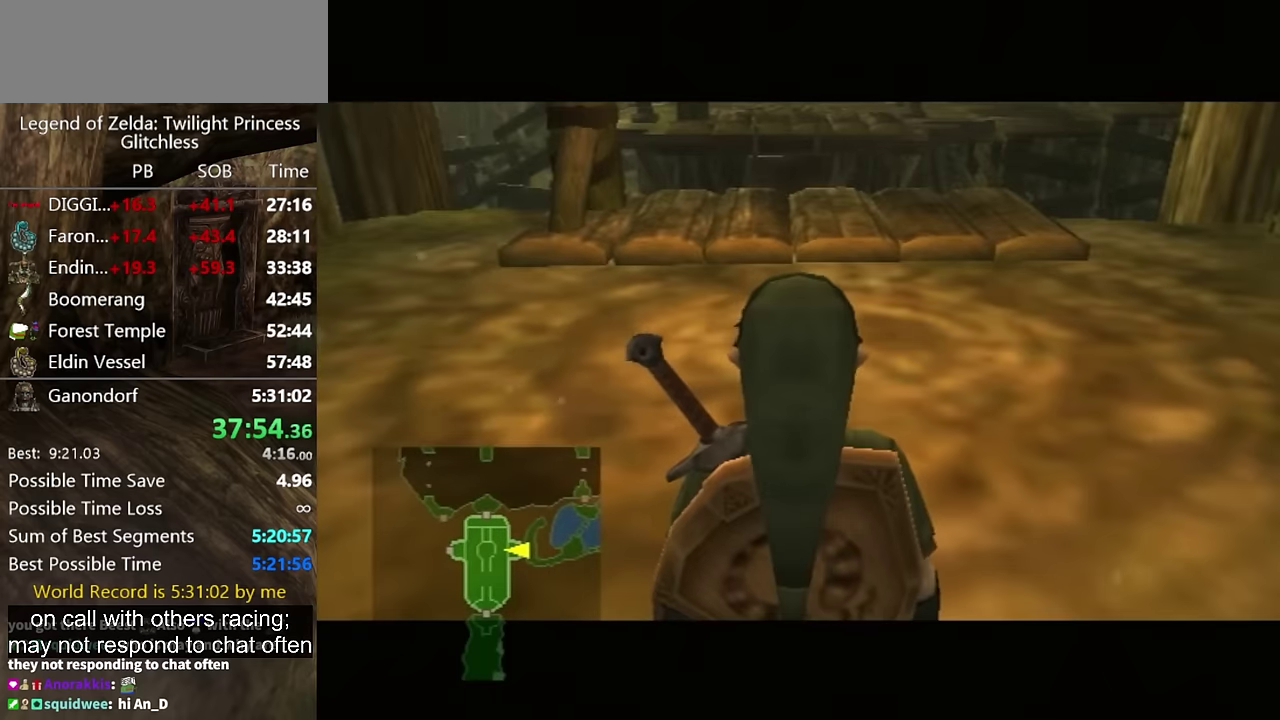
{"buttons": ["L1"], "left_stick": "up-left", "right_stick": "center"}
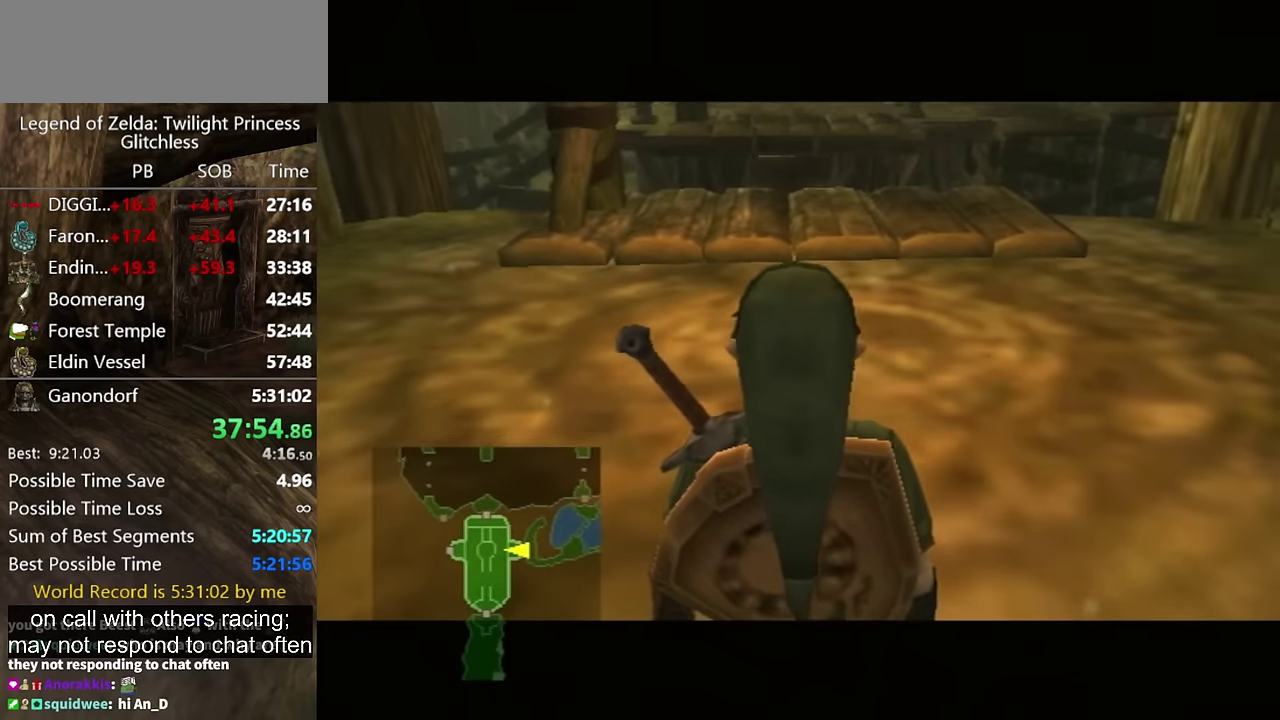
{"buttons": [], "left_stick": "up-left", "right_stick": "center", "events": [[333, "L1", "up"]]}
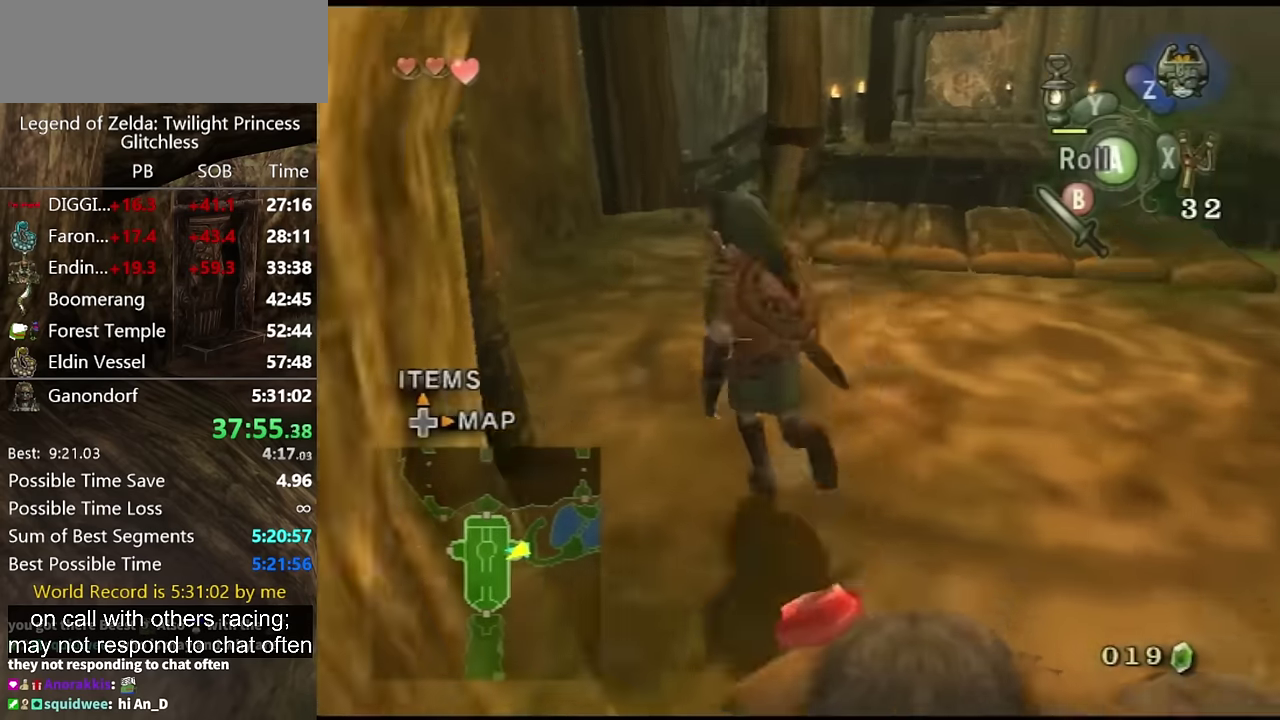
{"buttons": [], "left_stick": "up", "right_stick": "center", "events": [[166, "A", "down"], [166, "left_stick", "up"], [233, "A", "up"], [233, "left_stick", "center"], [400, "left_stick", "up-left"], [466, "left_stick", "up"]]}
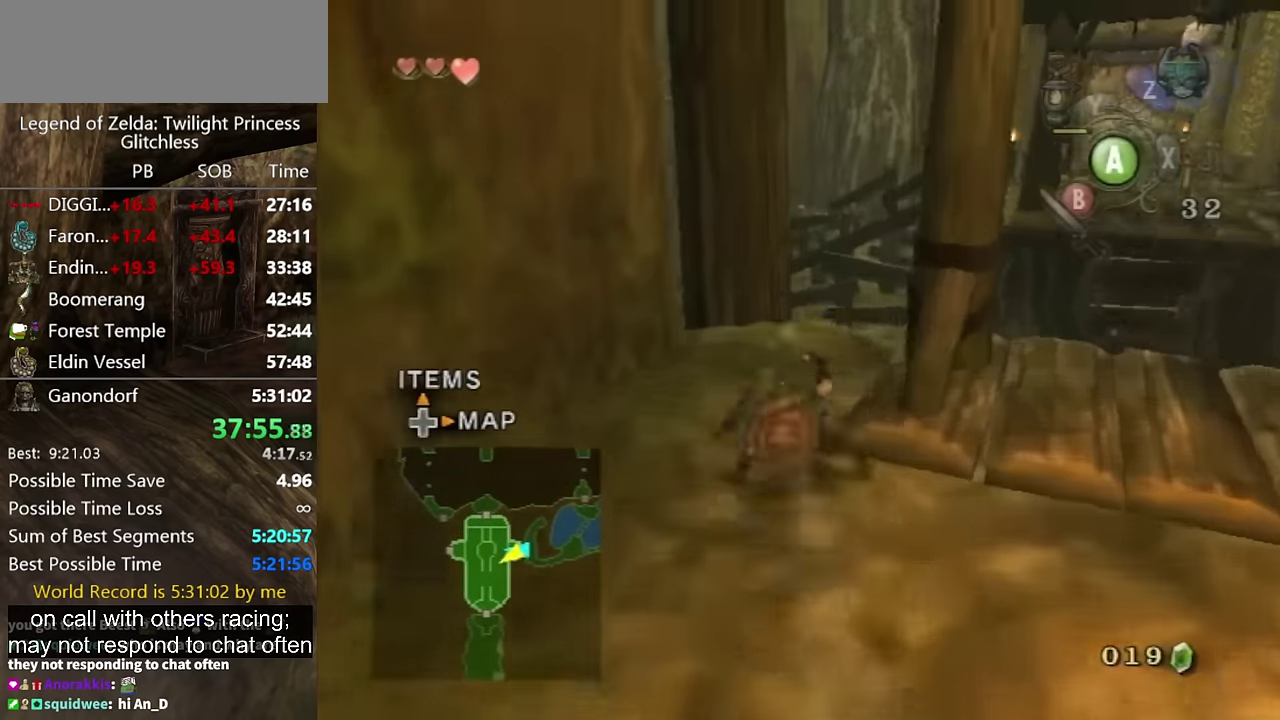
{"buttons": ["A"], "left_stick": "up-left", "right_stick": "center", "events": [[200, "left_stick", "up-right"], [433, "left_stick", "up-left"], [500, "A", "down"]]}
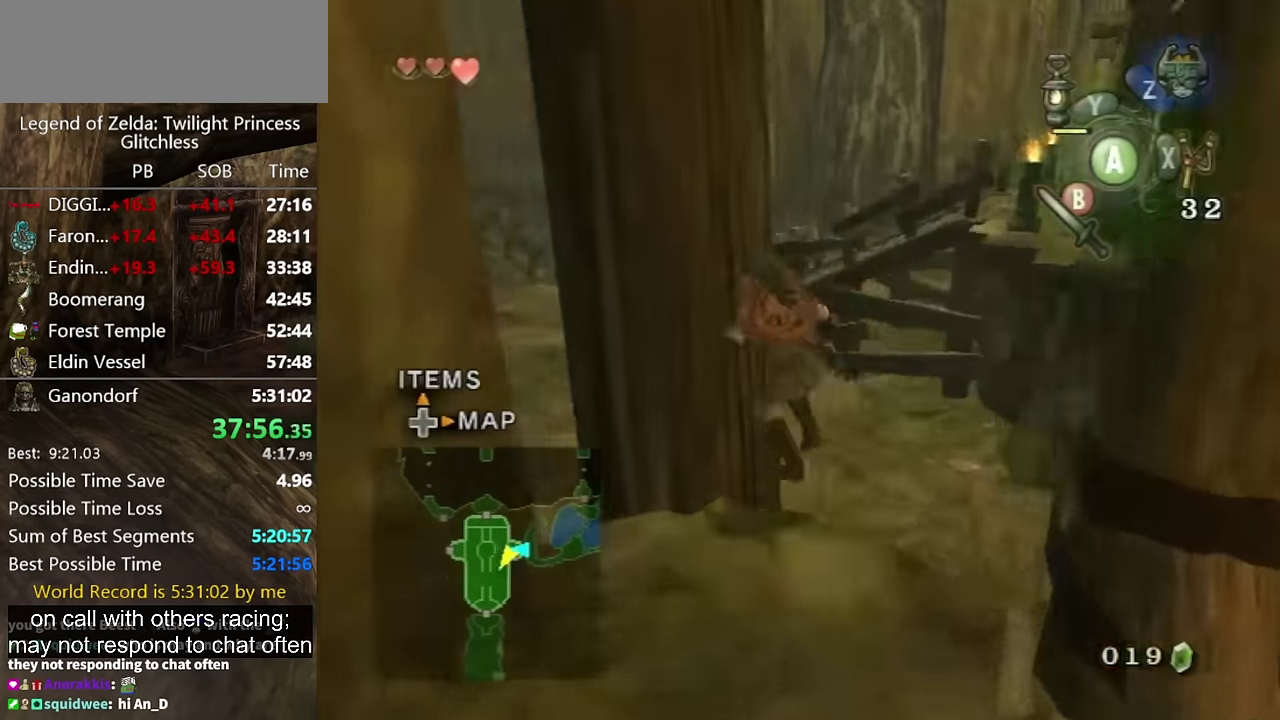
{"buttons": [], "left_stick": "up-left", "right_stick": "center", "events": [[33, "A", "up"]]}